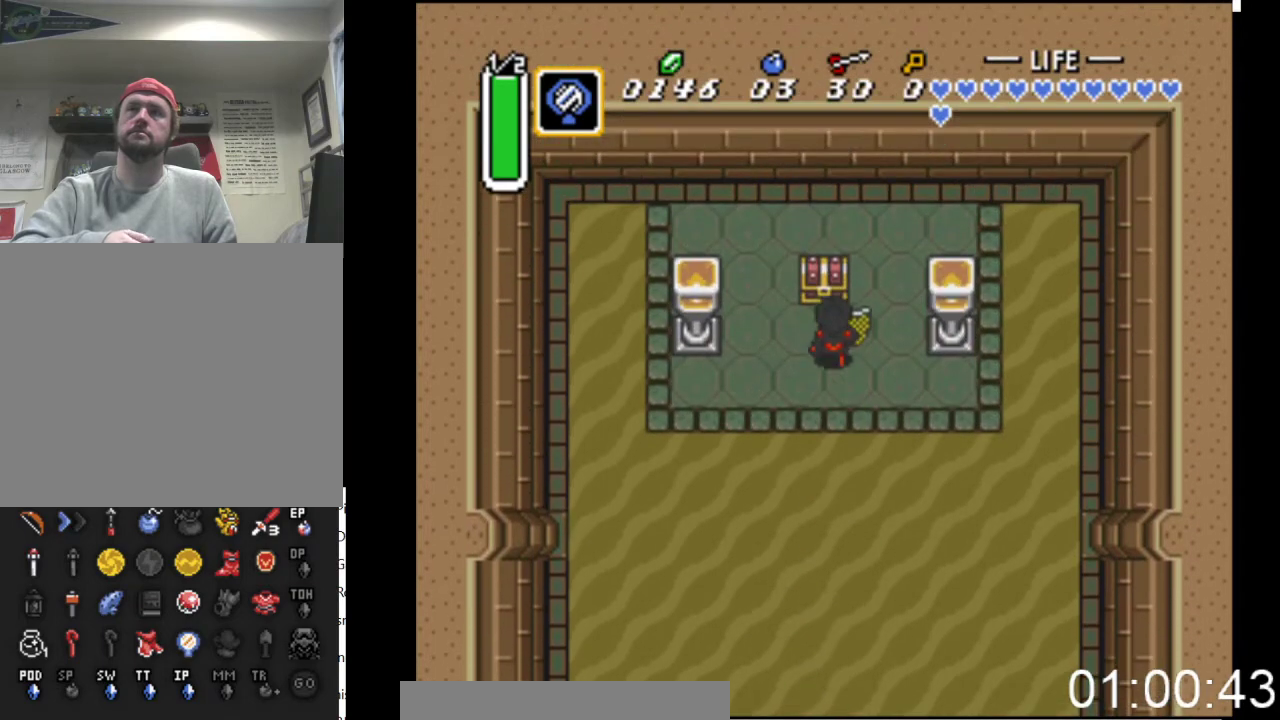
Gameplay with a controller (Xbox layout); each line is a JSON object with the inputs held at the frame after it. "events" lists button and stick changes between this image and that frame as [ms after this image, input, new state], when the widget could be followed in between. Not read: left_stick right_stick.
{"buttons": ["B", "DPAD_UP"], "events": [[100, "DPAD_LEFT", "down"], [200, "B", "down"], [200, "DPAD_LEFT", "up"]]}
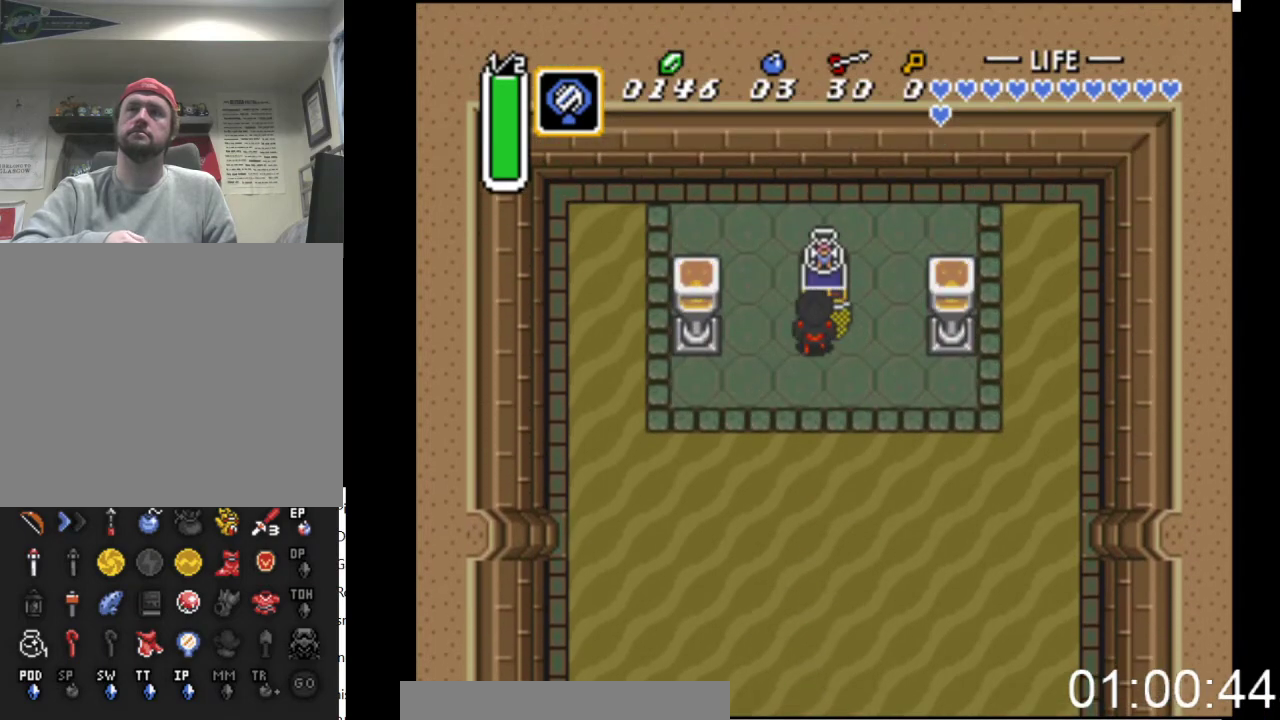
{"buttons": [], "events": [[100, "DPAD_UP", "up"], [133, "B", "up"]]}
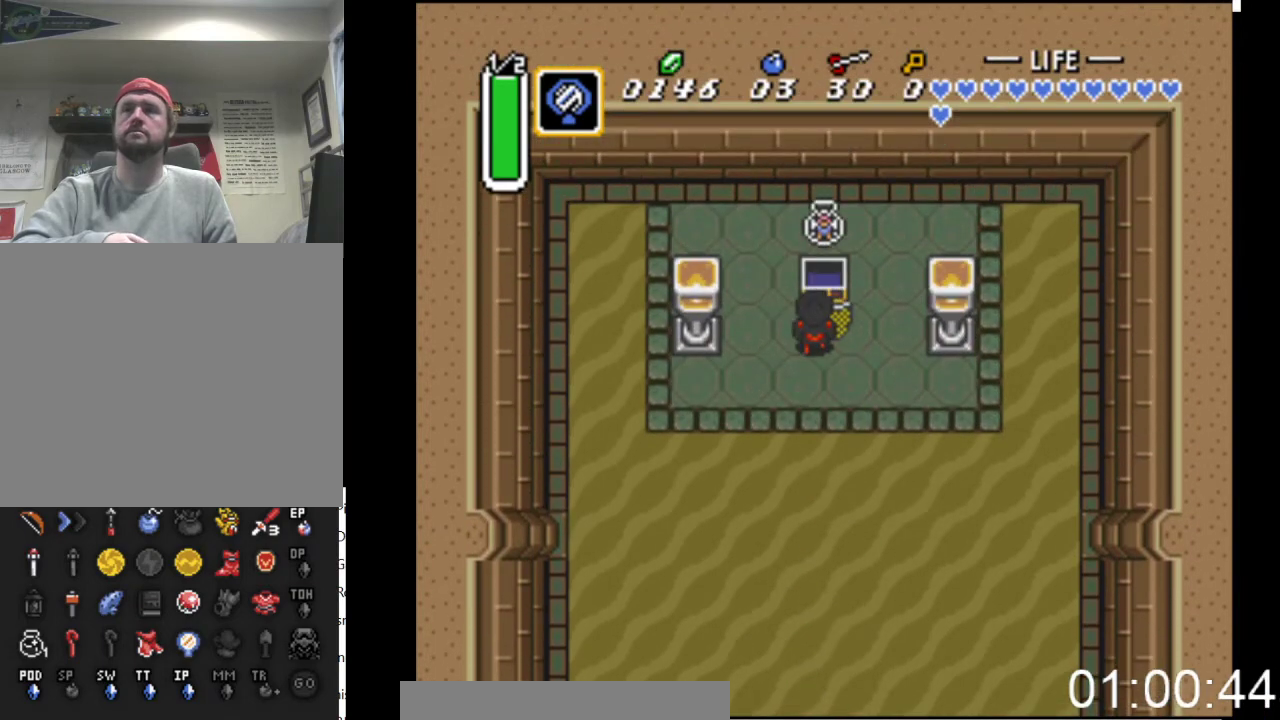
{"buttons": ["X"], "events": [[167, "DPAD_DOWN", "down"], [167, "DPAD_RIGHT", "down"], [233, "DPAD_RIGHT", "up"], [300, "X", "down"], [467, "DPAD_DOWN", "up"]]}
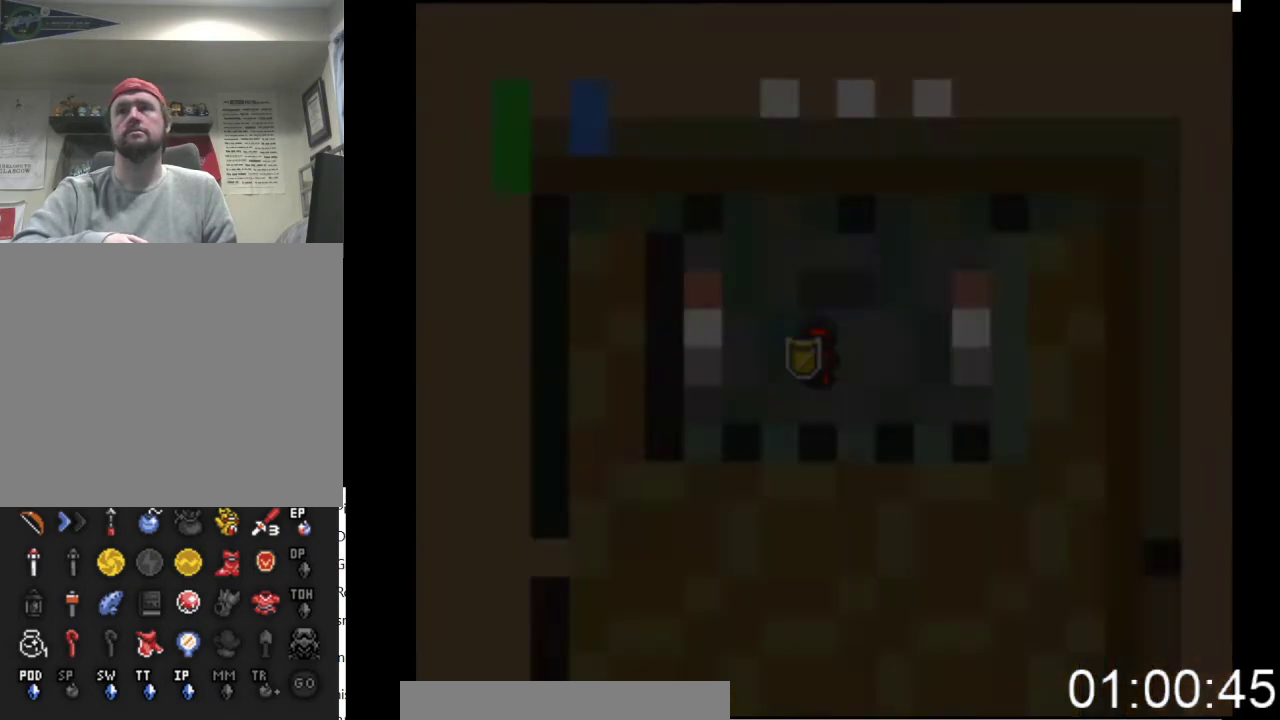
{"buttons": [], "events": [[67, "X", "up"]]}
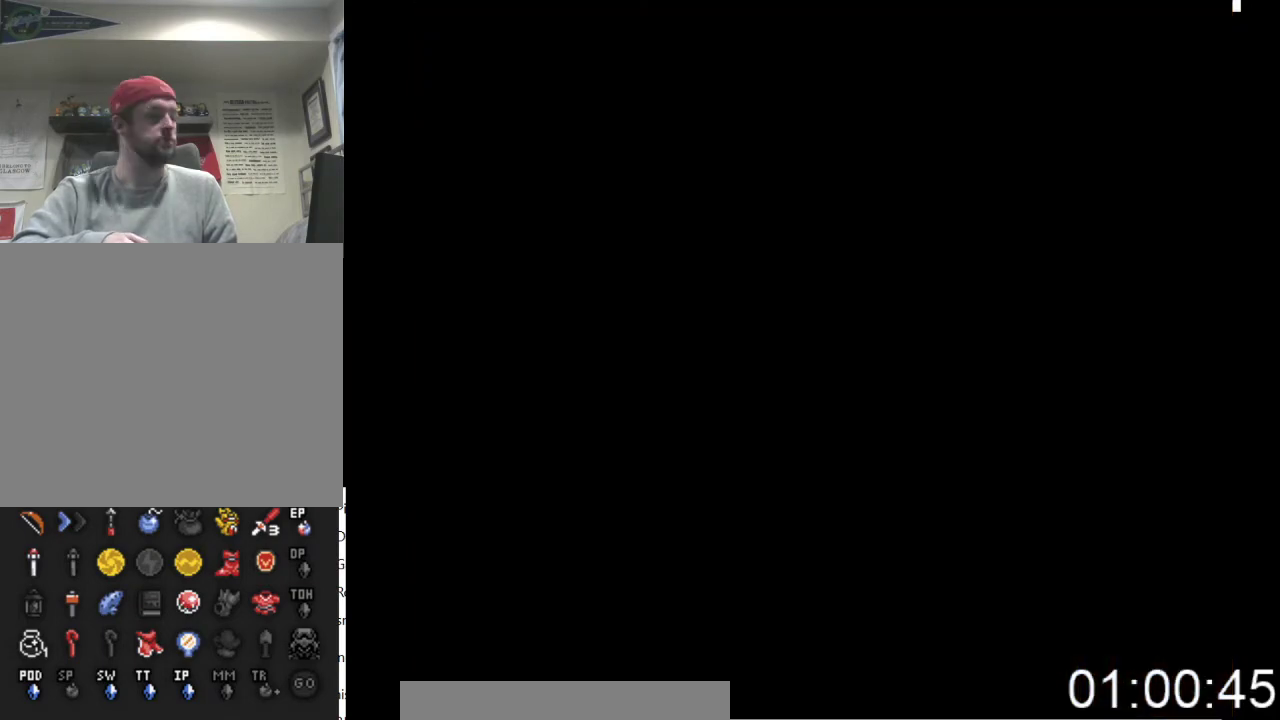
{"buttons": [], "events": []}
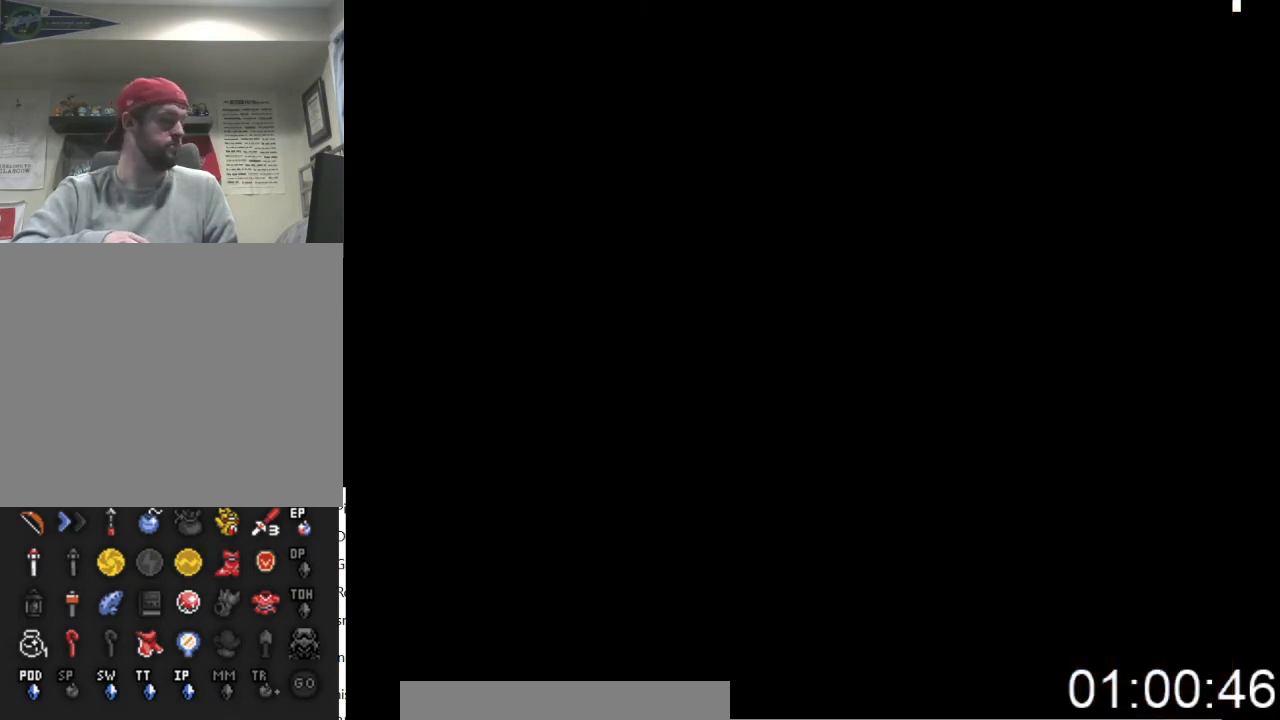
{"buttons": [], "events": []}
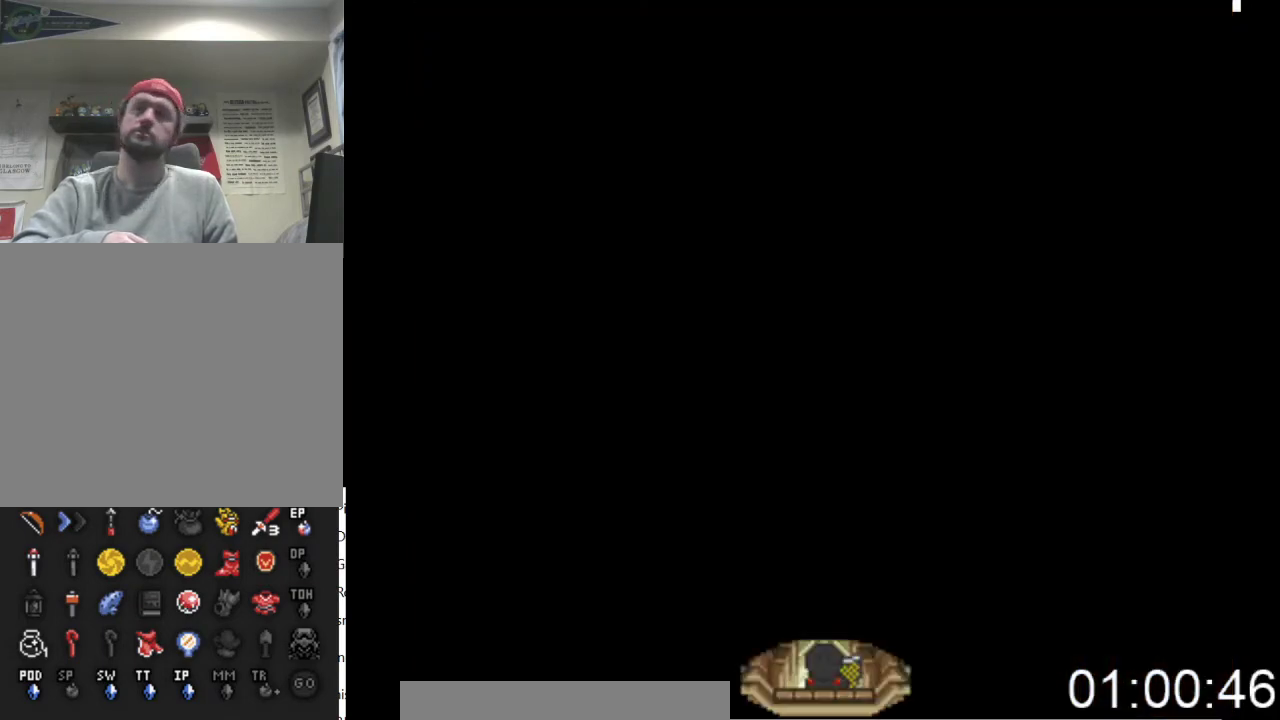
{"buttons": [], "events": []}
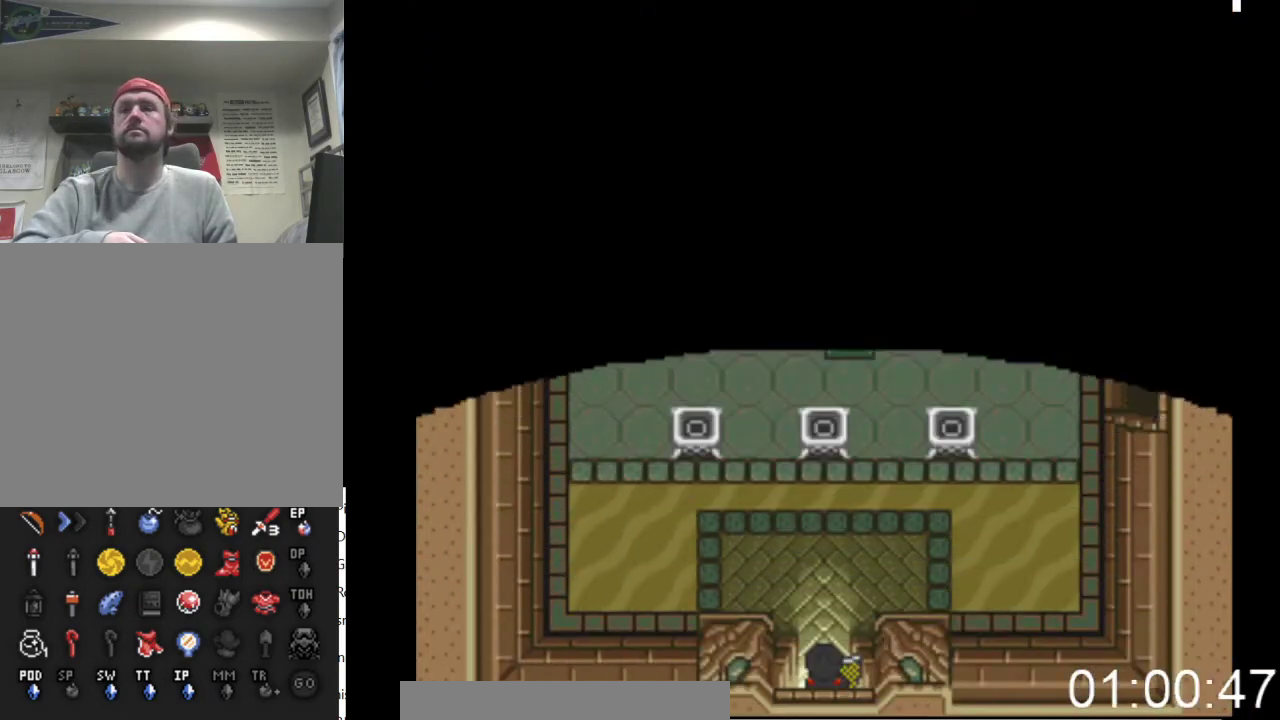
{"buttons": ["DPAD_DOWN"], "events": [[233, "DPAD_DOWN", "down"]]}
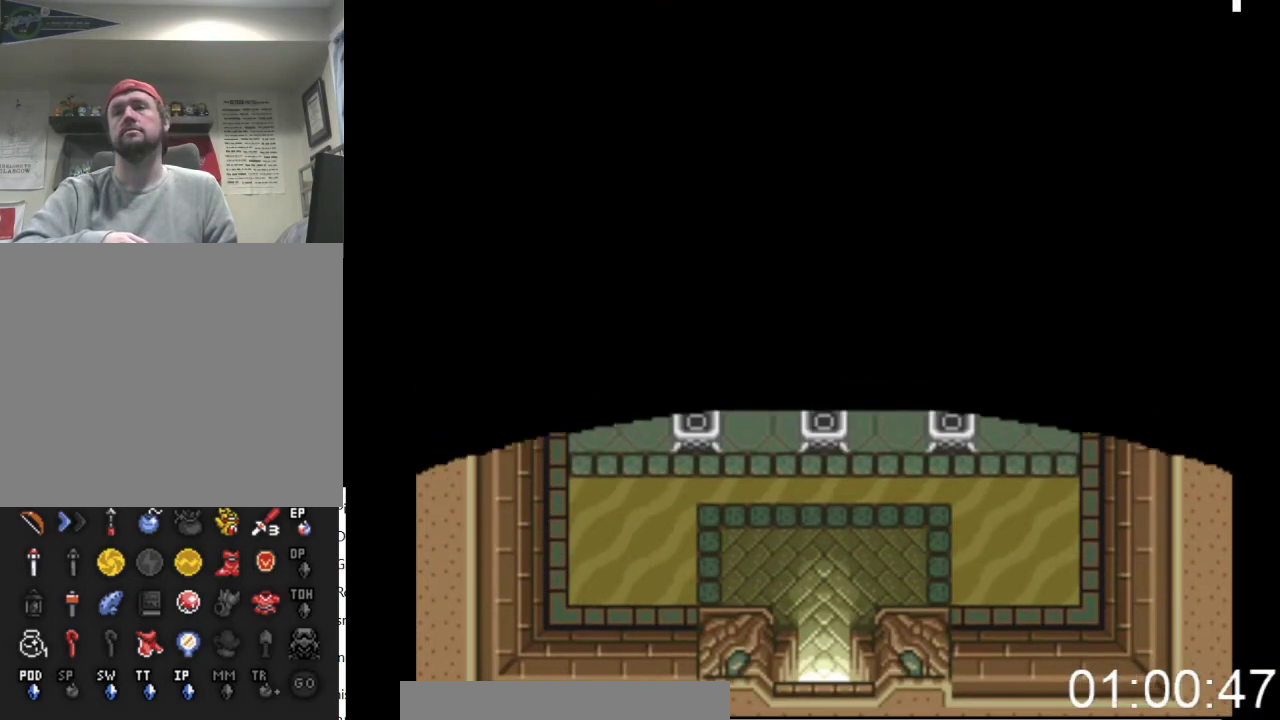
{"buttons": ["DPAD_DOWN"], "events": []}
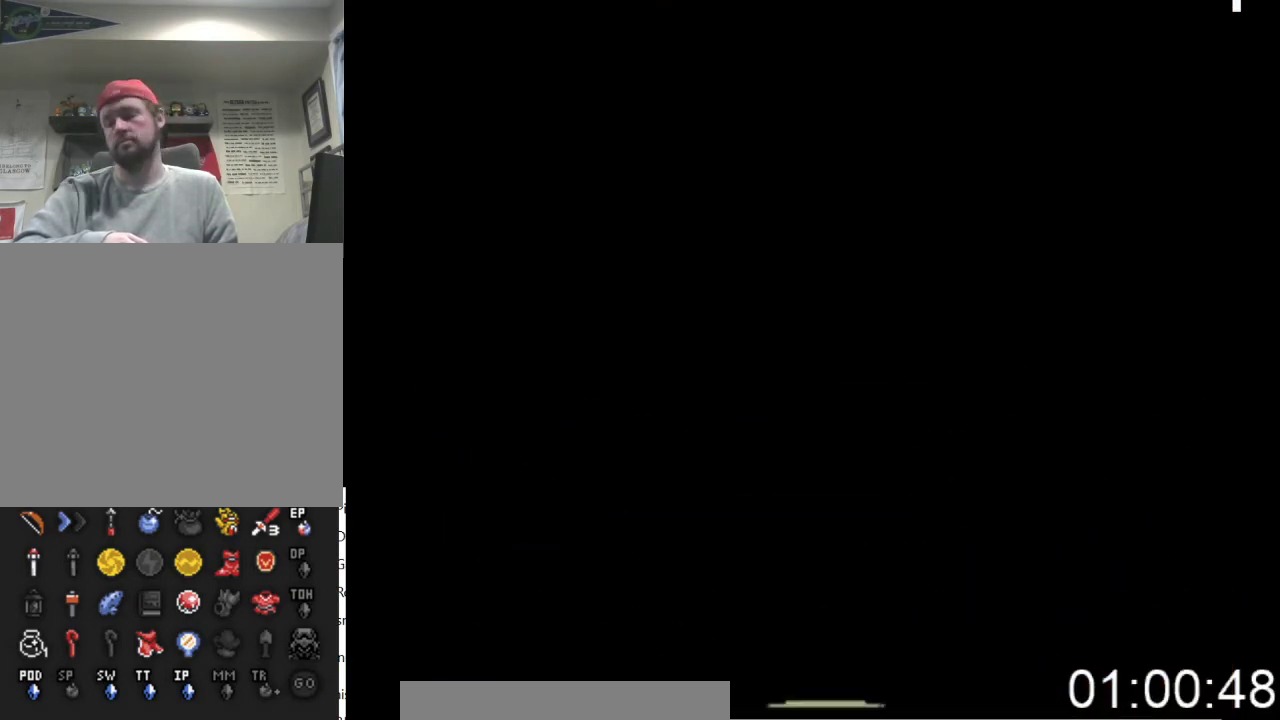
{"buttons": ["DPAD_DOWN"], "events": []}
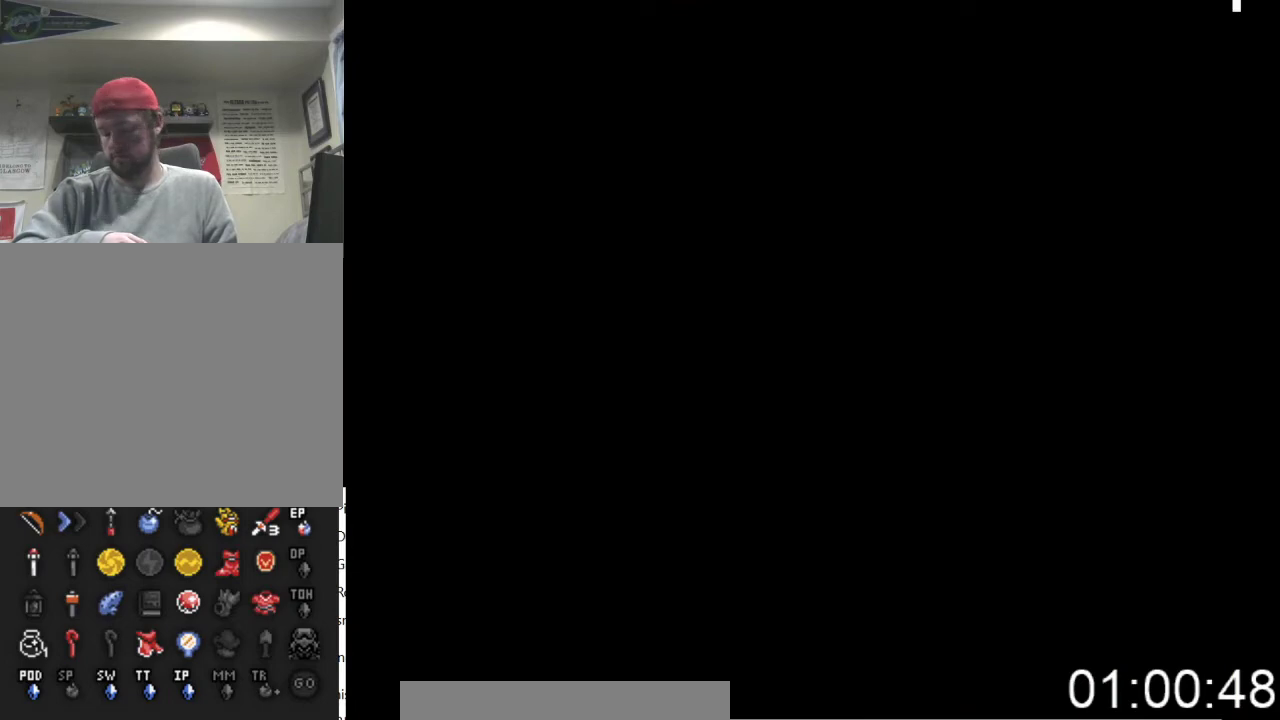
{"buttons": ["DPAD_DOWN"], "events": []}
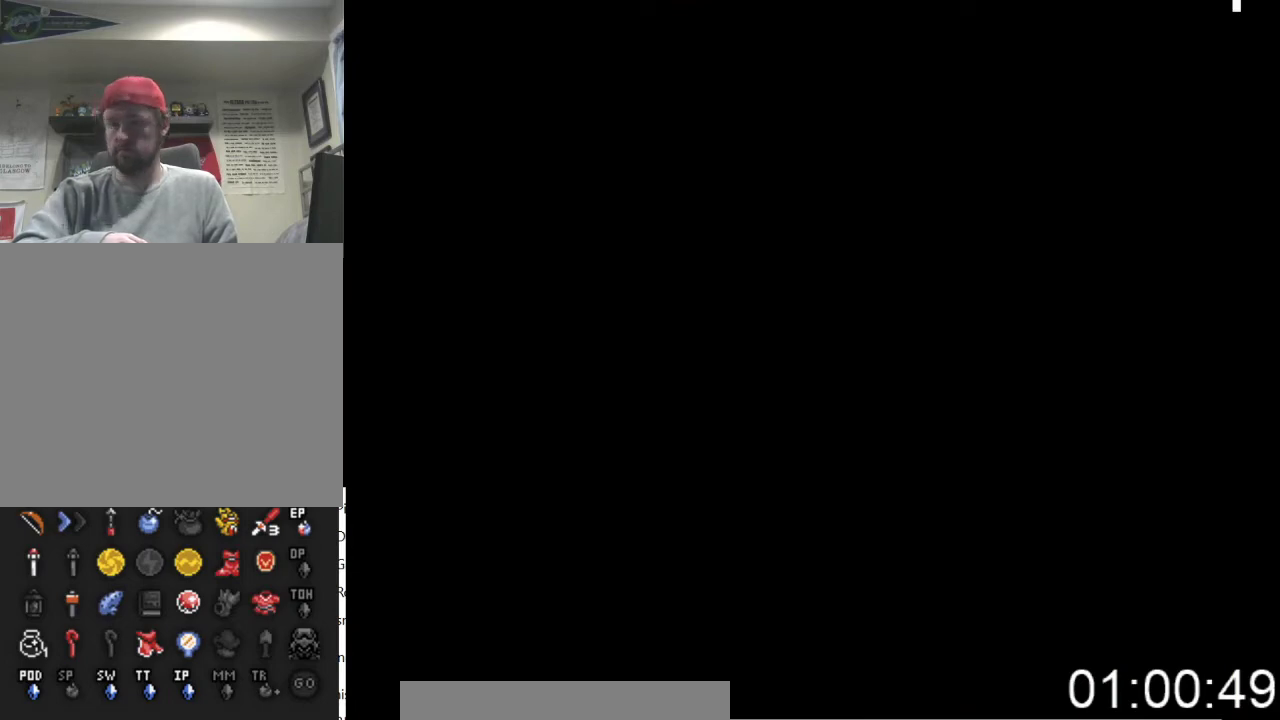
{"buttons": ["DPAD_DOWN"], "events": []}
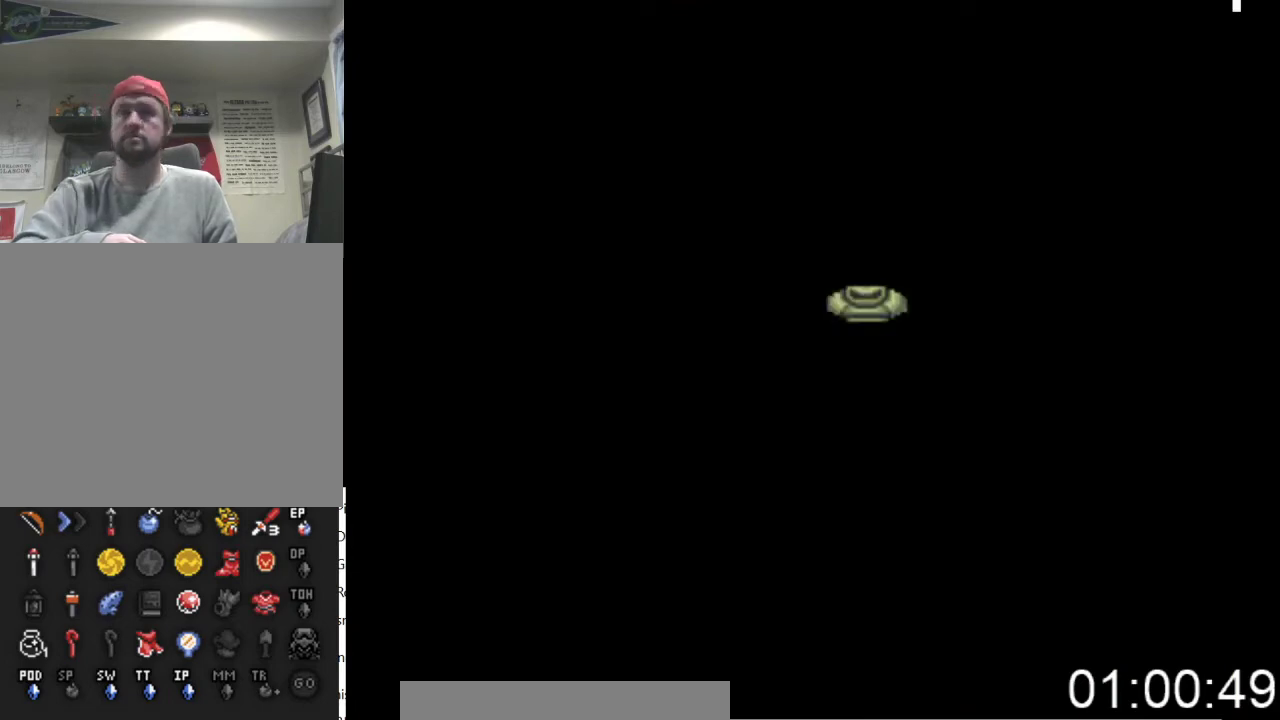
{"buttons": ["DPAD_DOWN"], "events": []}
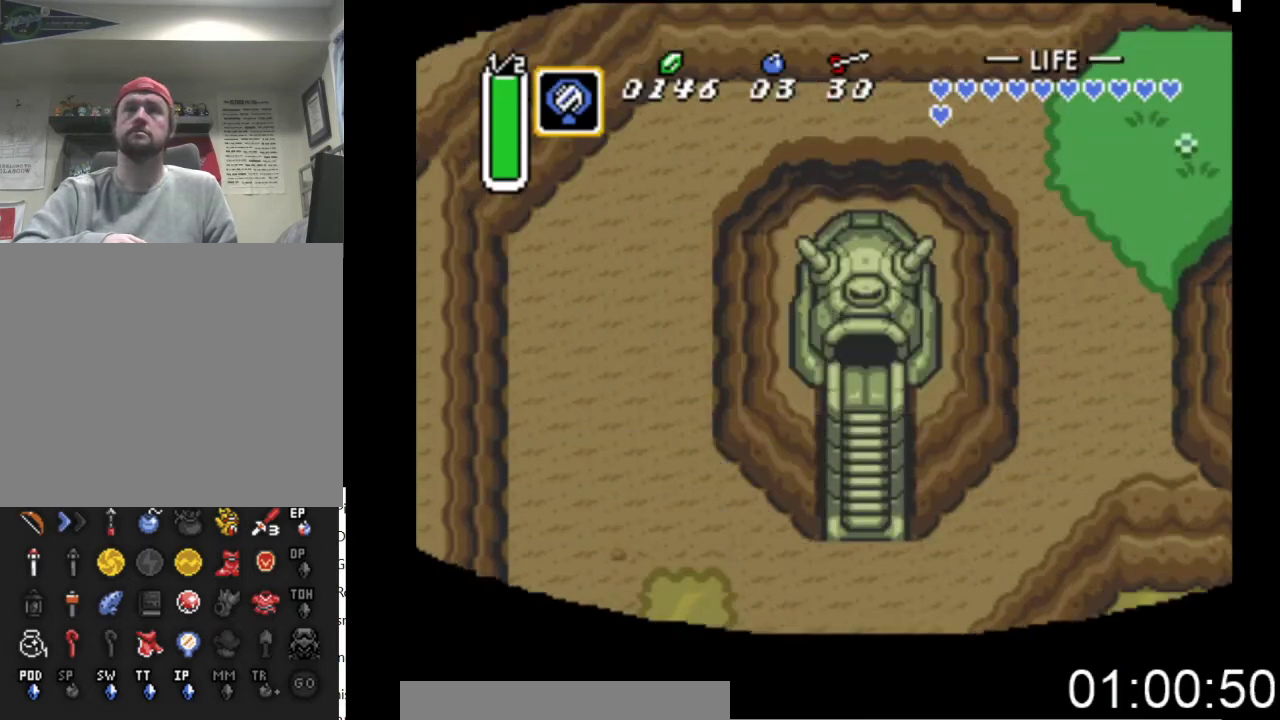
{"buttons": ["DPAD_DOWN"], "events": []}
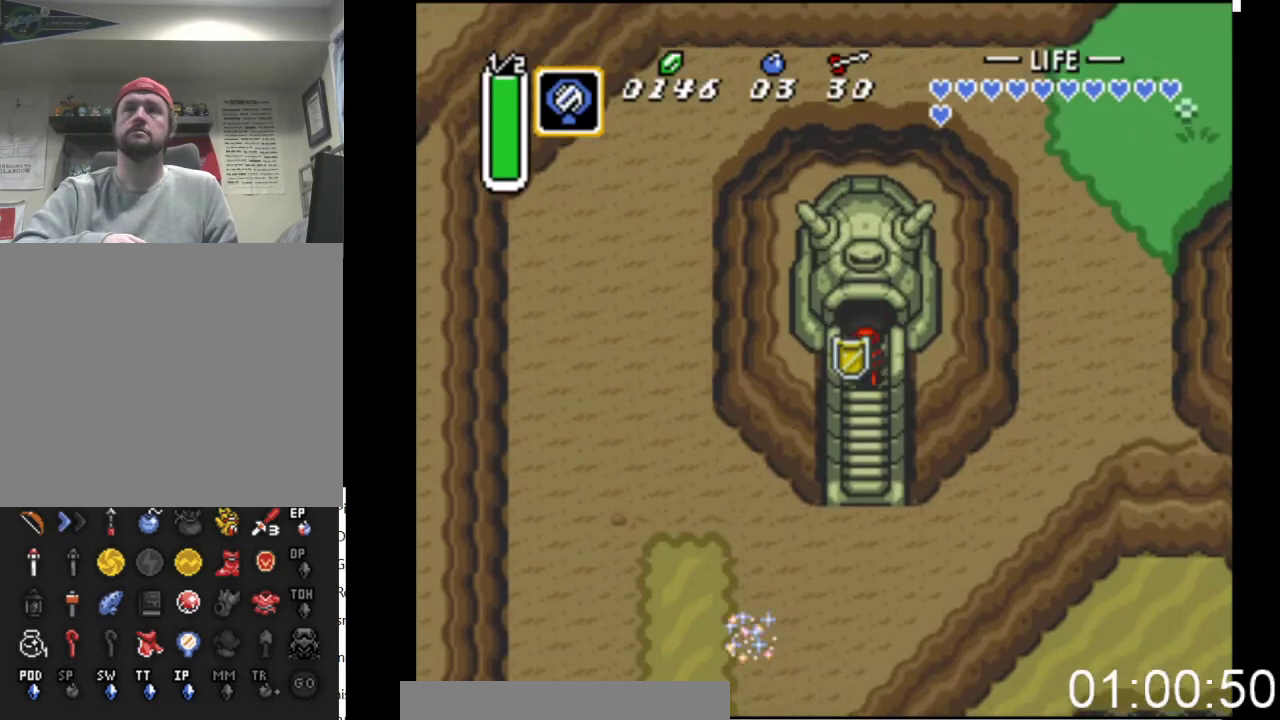
{"buttons": ["DPAD_DOWN"], "events": [[267, "DPAD_RIGHT", "down"], [400, "DPAD_RIGHT", "up"]]}
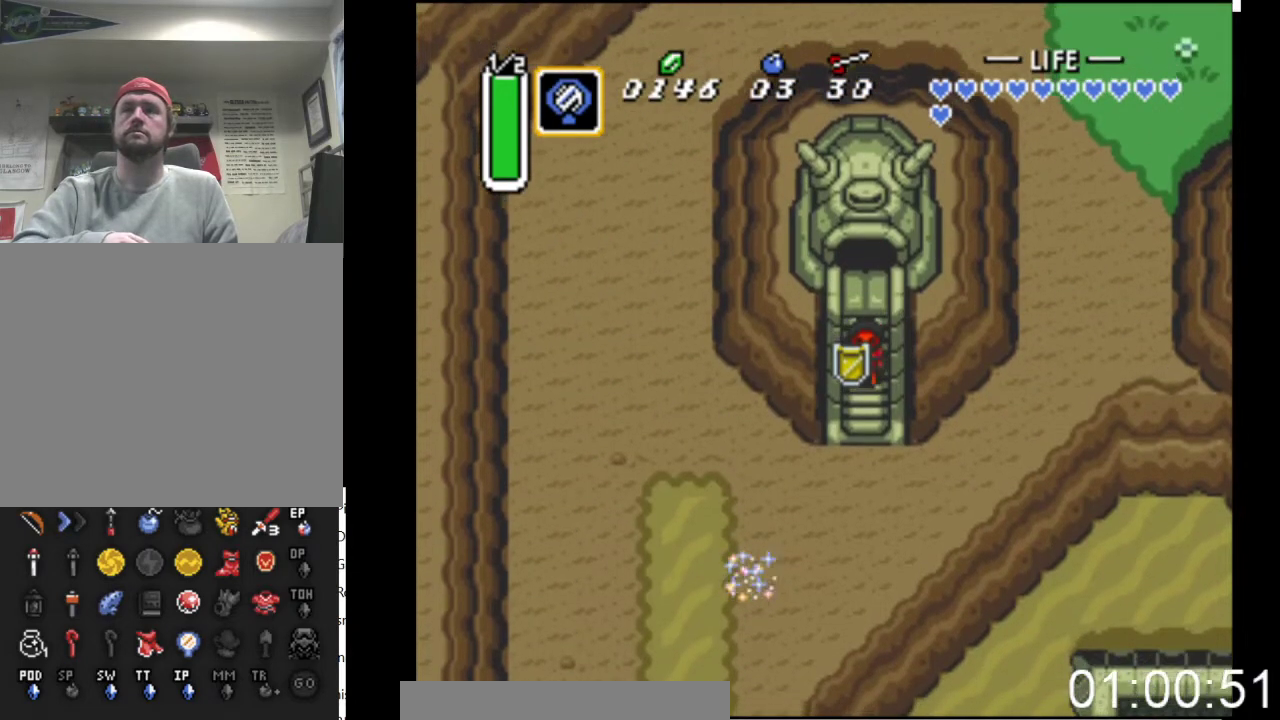
{"buttons": ["DPAD_DOWN", "DPAD_RIGHT"], "events": [[67, "DPAD_RIGHT", "down"], [200, "DPAD_RIGHT", "up"], [367, "DPAD_RIGHT", "down"]]}
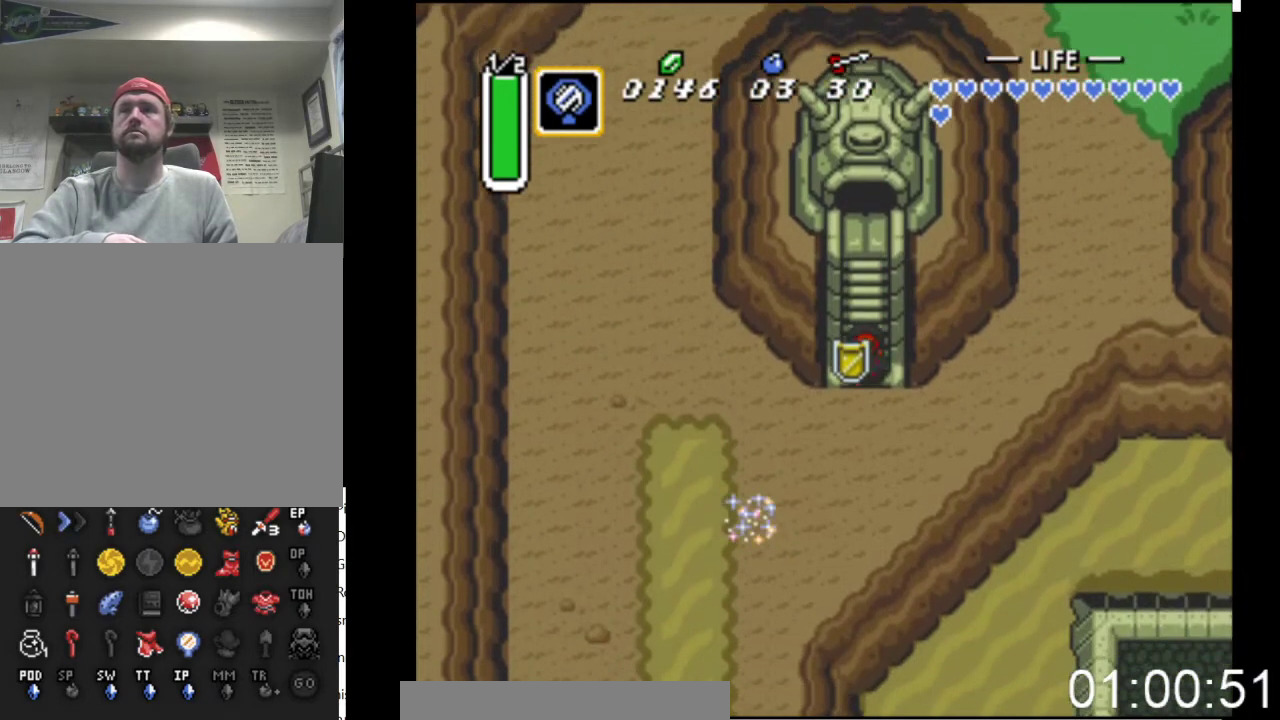
{"buttons": ["DPAD_UP", "DPAD_RIGHT"], "events": [[200, "DPAD_DOWN", "up"], [333, "DPAD_UP", "down"]]}
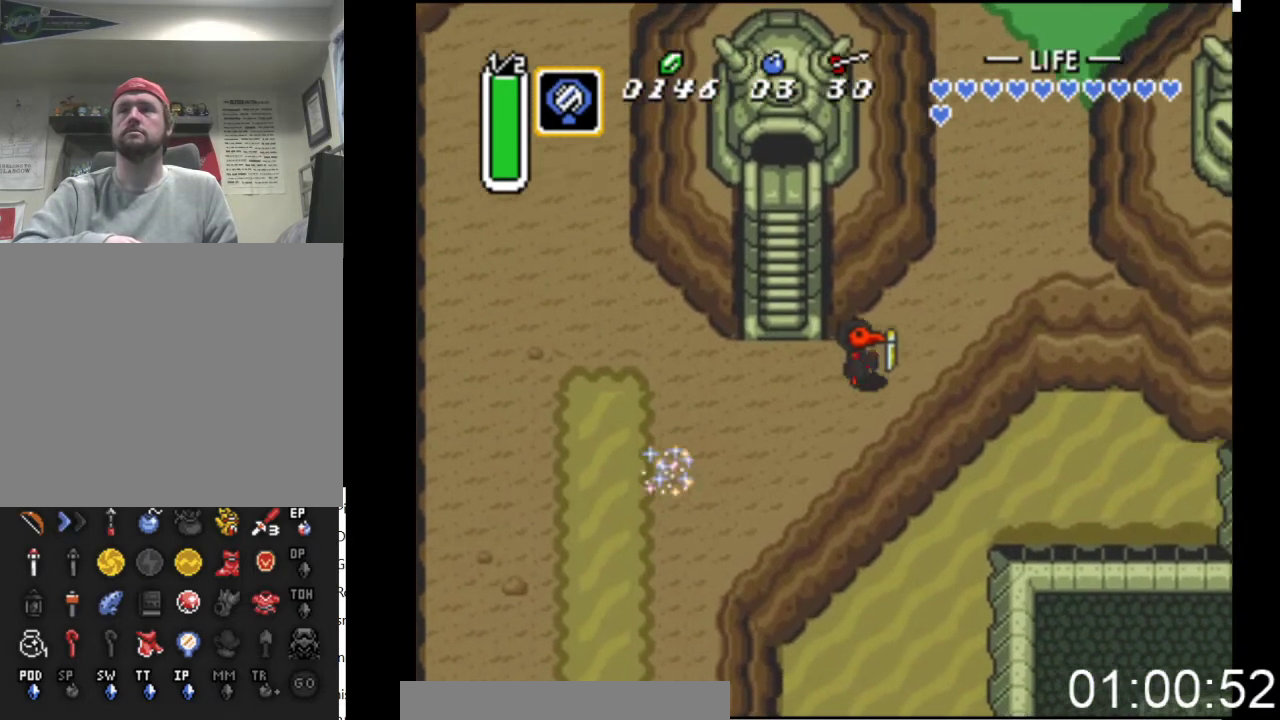
{"buttons": ["DPAD_UP", "DPAD_RIGHT"], "events": []}
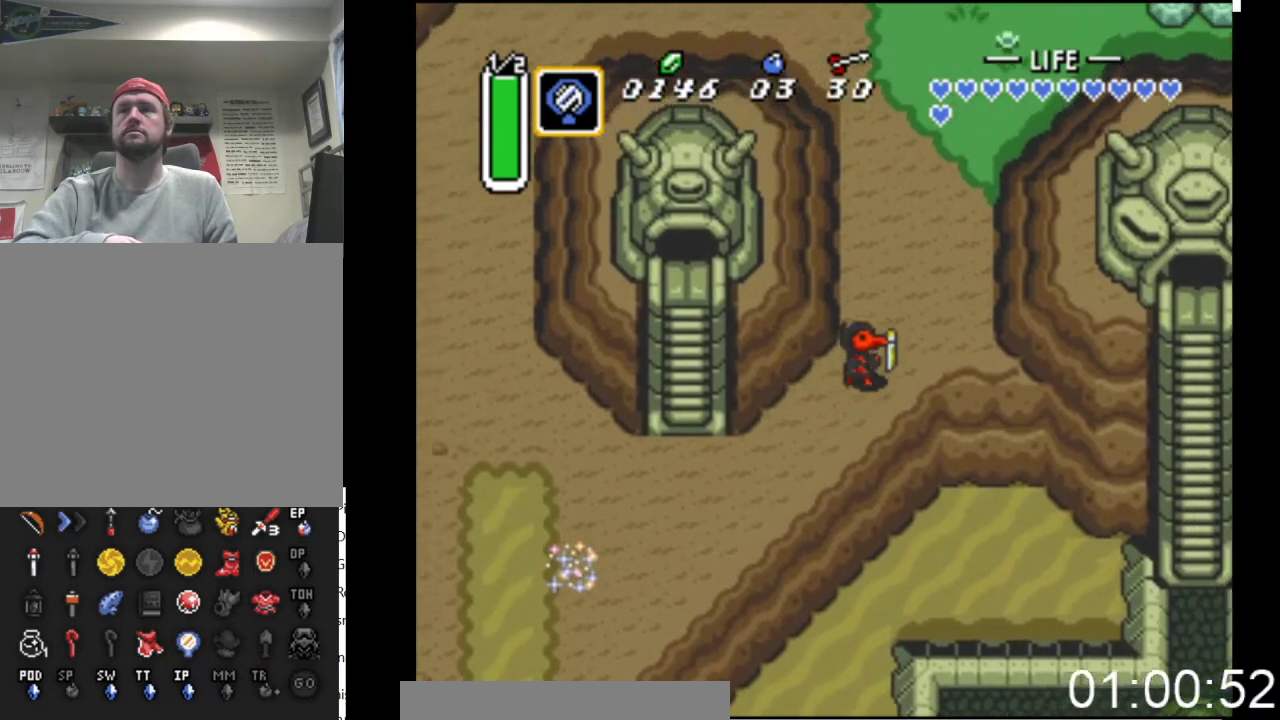
{"buttons": ["DPAD_UP"], "events": [[500, "DPAD_RIGHT", "up"]]}
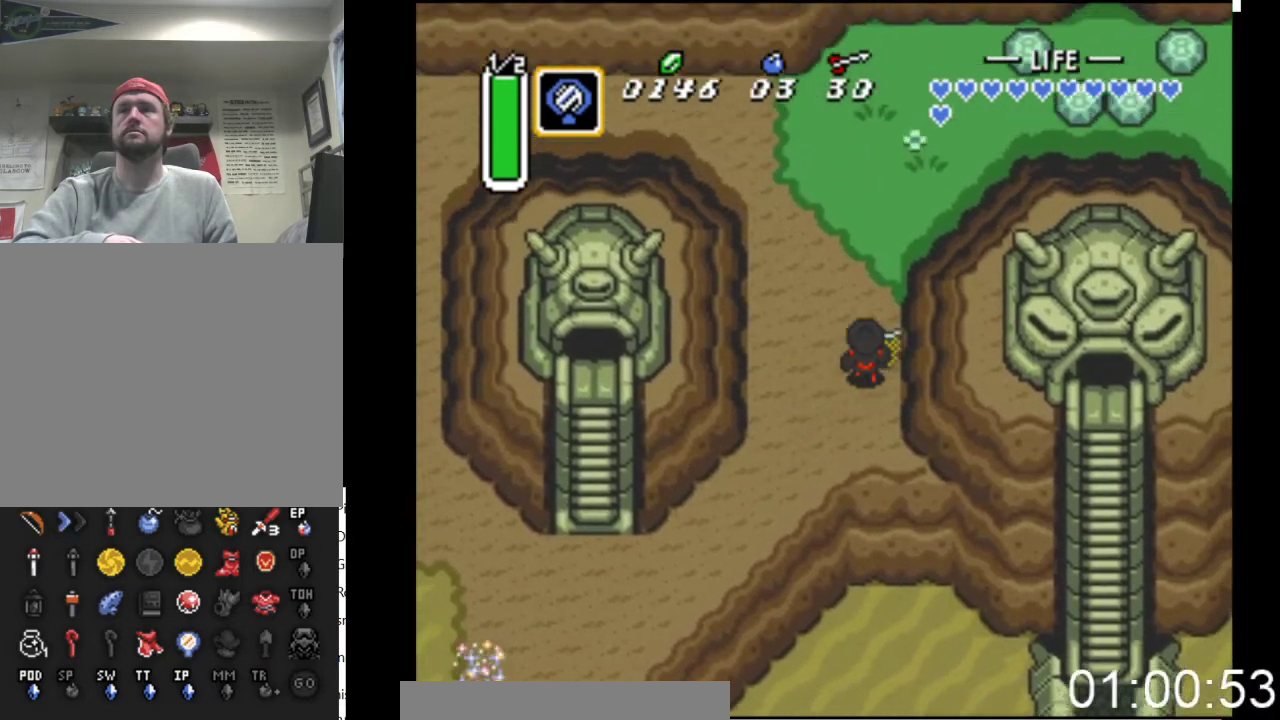
{"buttons": ["DPAD_UP", "DPAD_RIGHT"], "events": [[367, "DPAD_RIGHT", "down"]]}
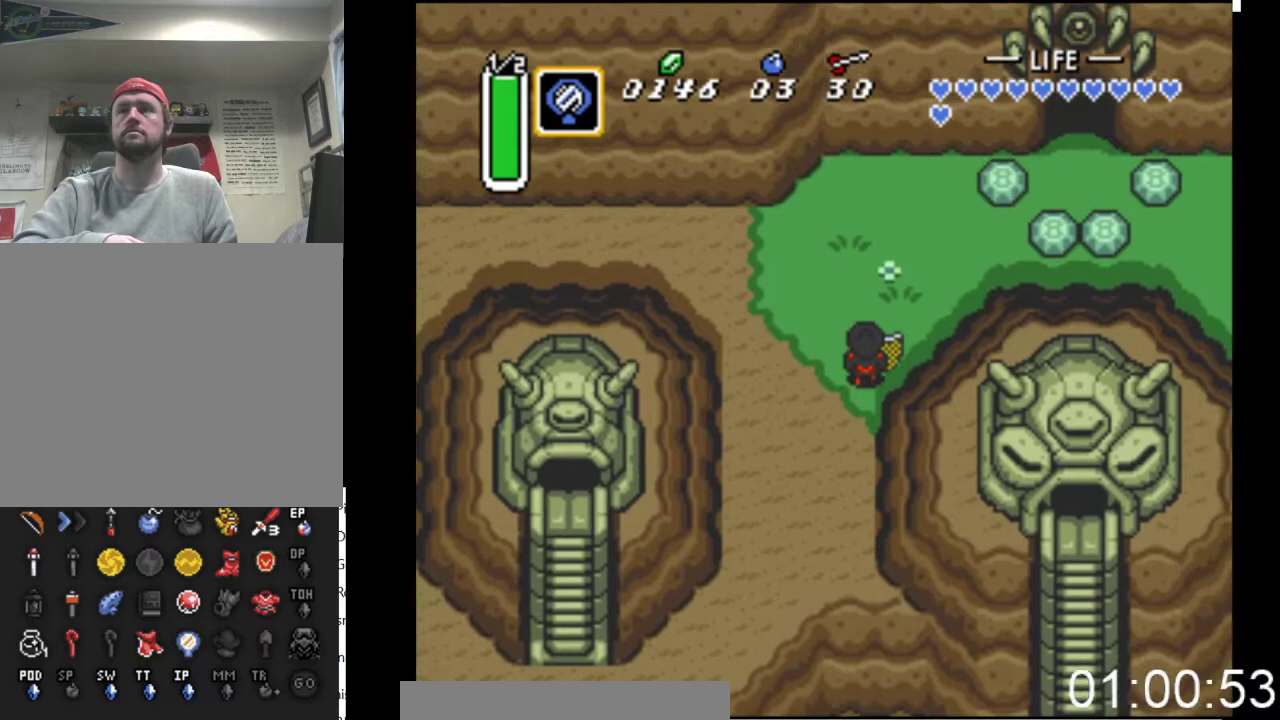
{"buttons": ["DPAD_UP", "DPAD_RIGHT"], "events": []}
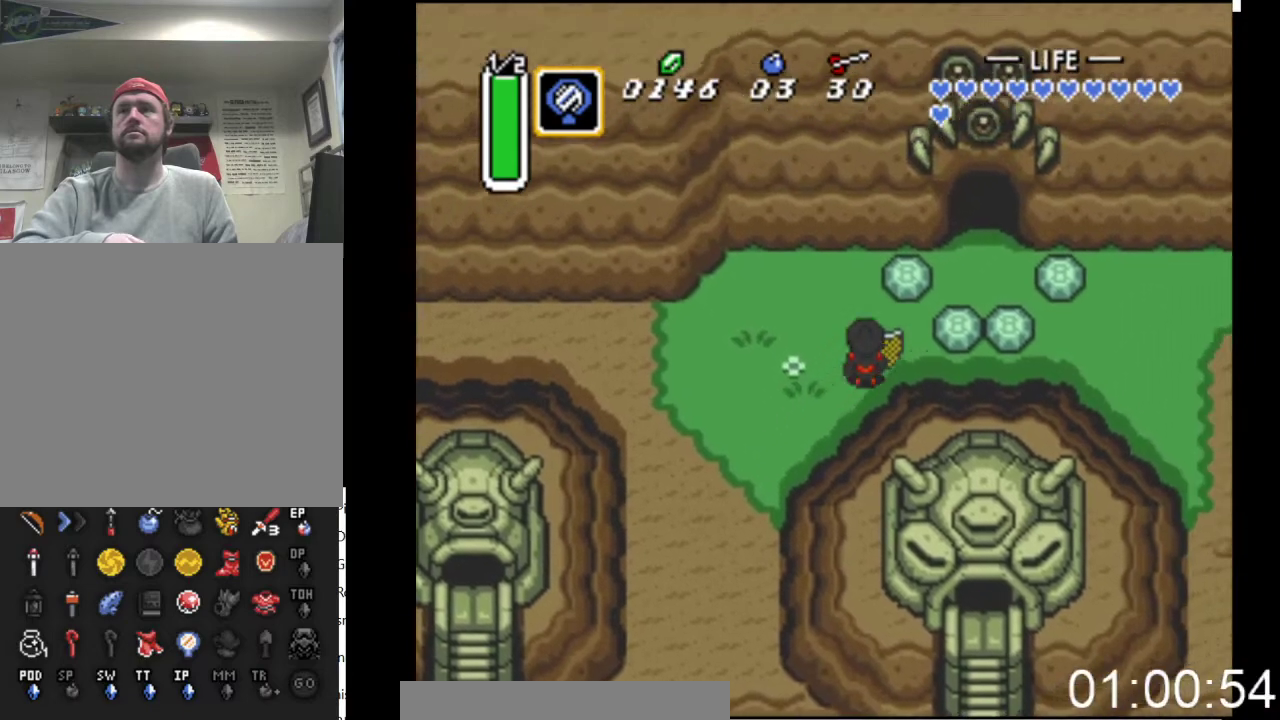
{"buttons": ["B", "DPAD_UP"], "events": [[200, "B", "down"], [200, "DPAD_RIGHT", "up"]]}
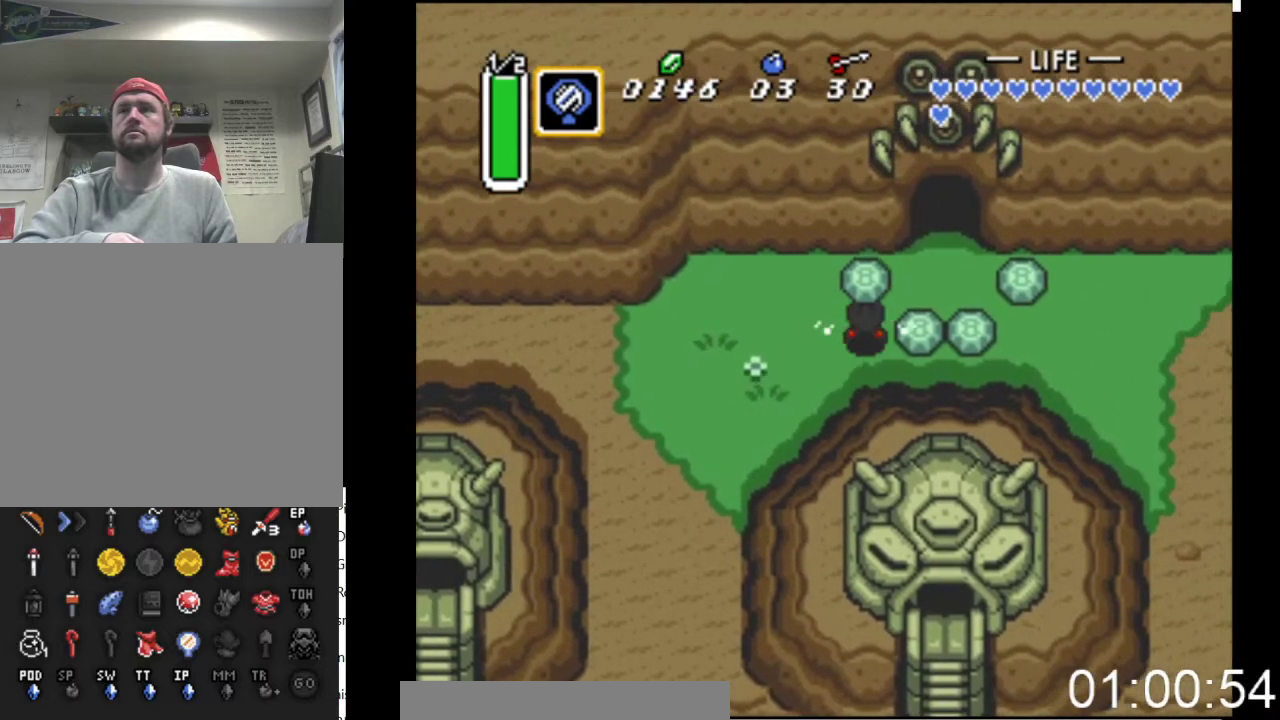
{"buttons": ["DPAD_UP", "DPAD_RIGHT"], "events": [[100, "B", "up"], [133, "DPAD_RIGHT", "down"], [233, "B", "down"], [267, "DPAD_UP", "up"], [367, "B", "up"], [400, "DPAD_UP", "down"]]}
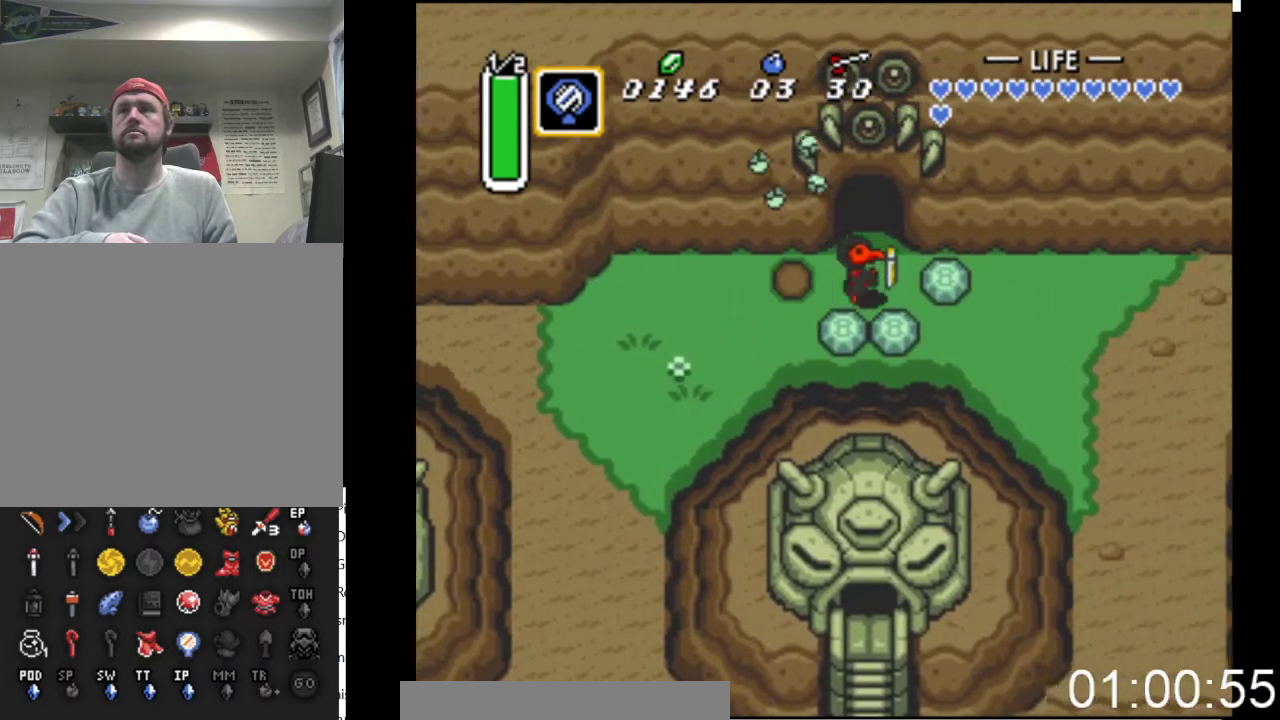
{"buttons": ["DPAD_UP"], "events": [[33, "DPAD_RIGHT", "up"]]}
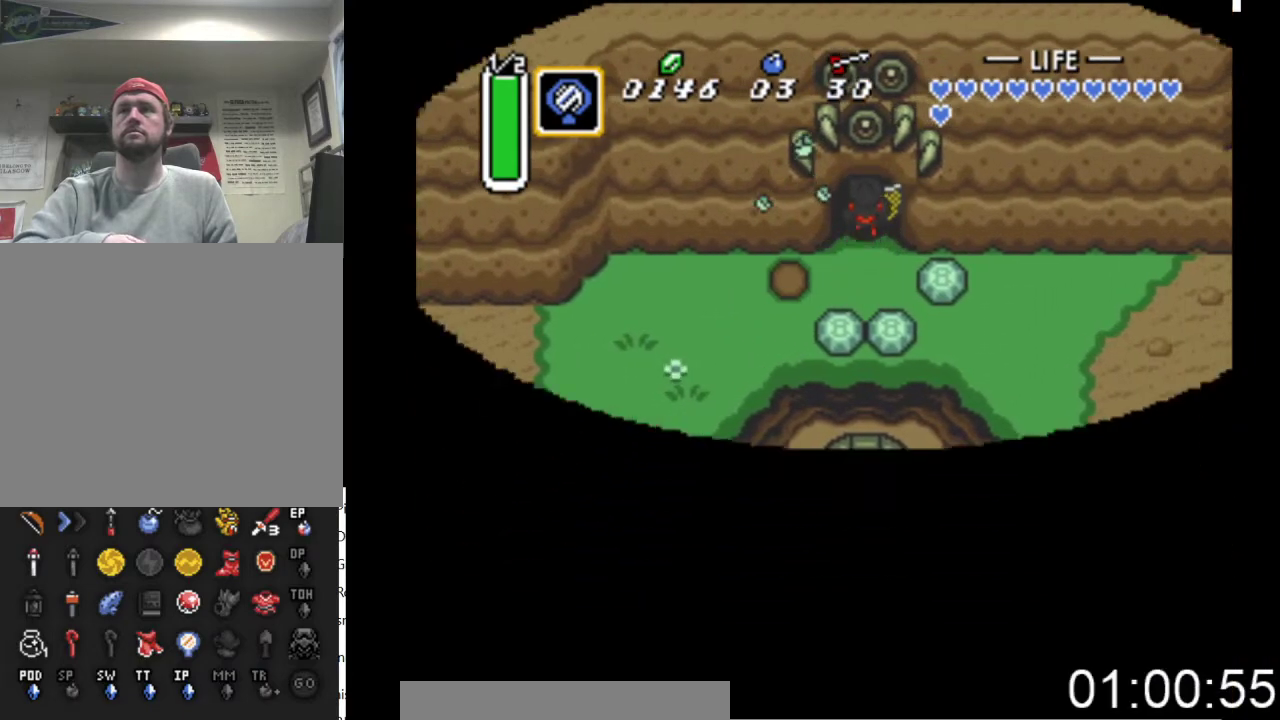
{"buttons": ["DPAD_UP"], "events": []}
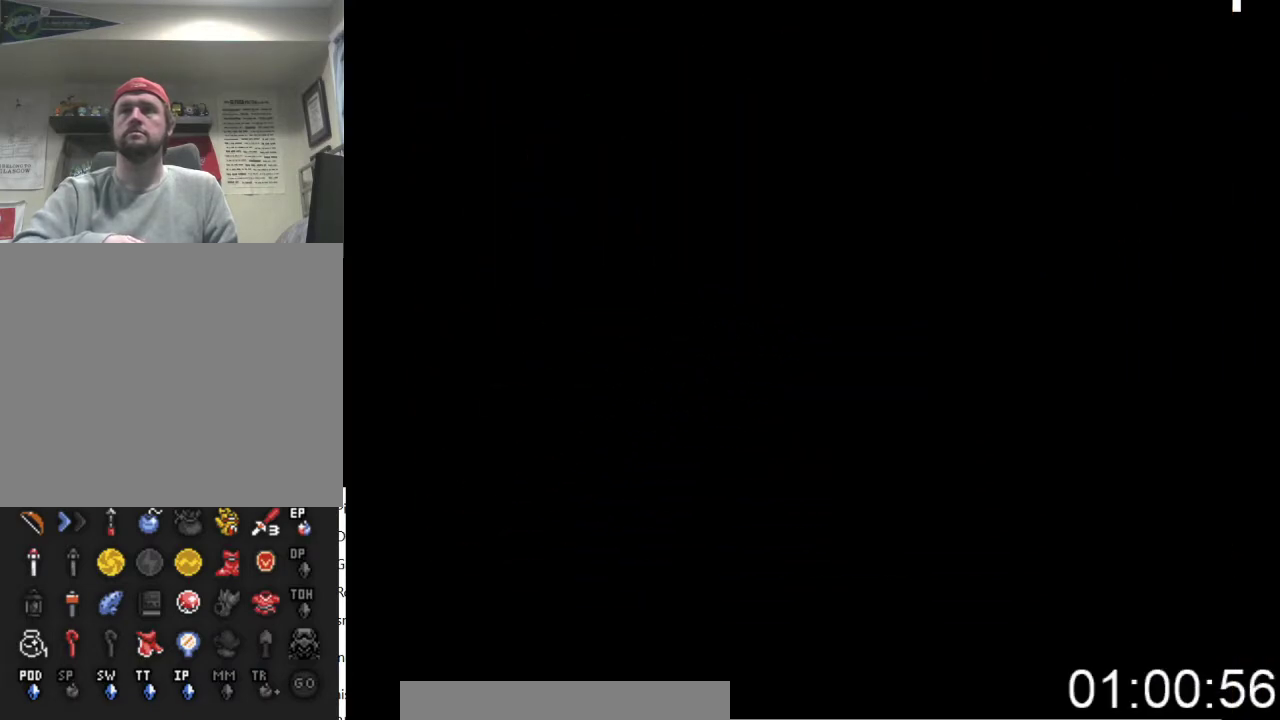
{"buttons": [], "events": [[167, "DPAD_UP", "up"]]}
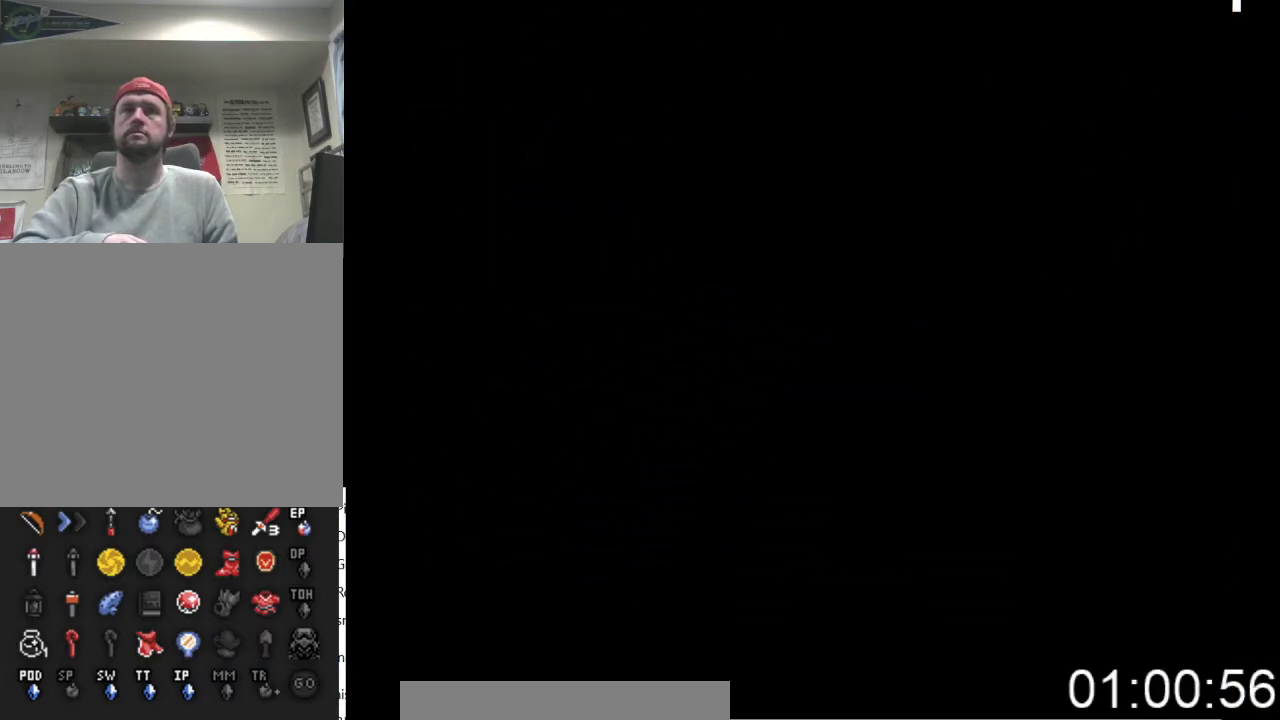
{"buttons": [], "events": []}
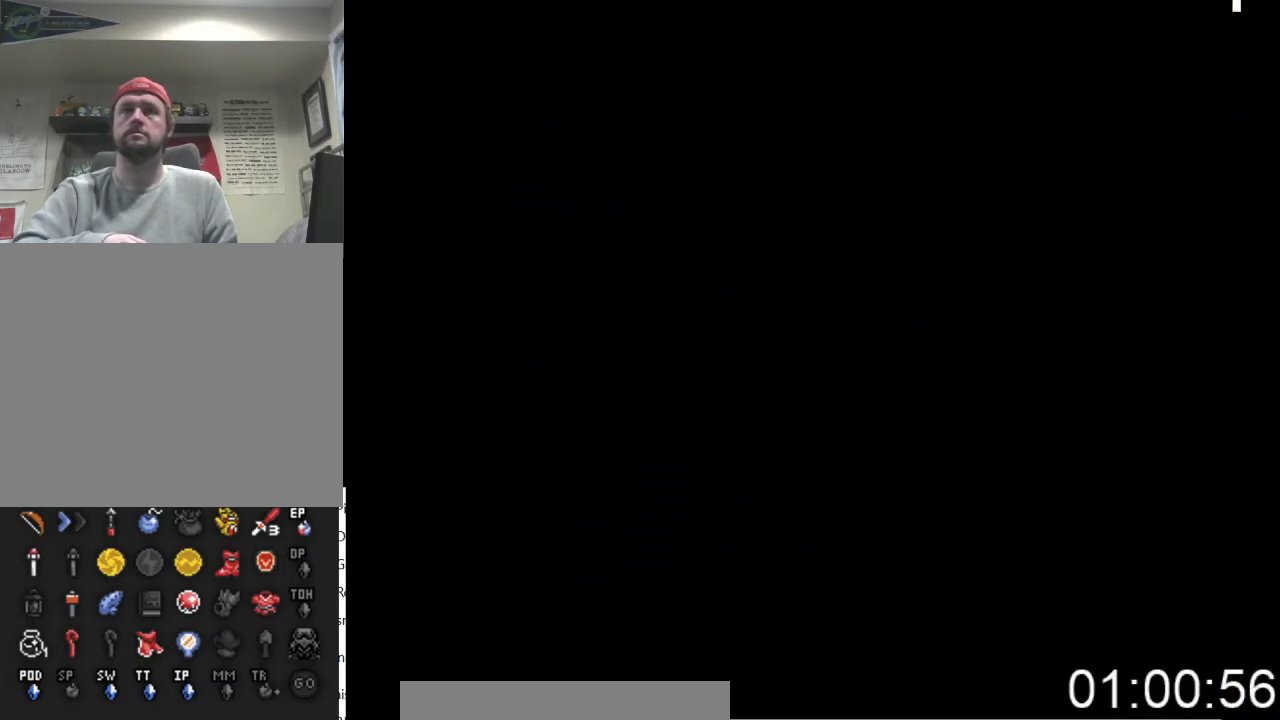
{"buttons": ["DPAD_UP"], "events": [[200, "DPAD_UP", "down"]]}
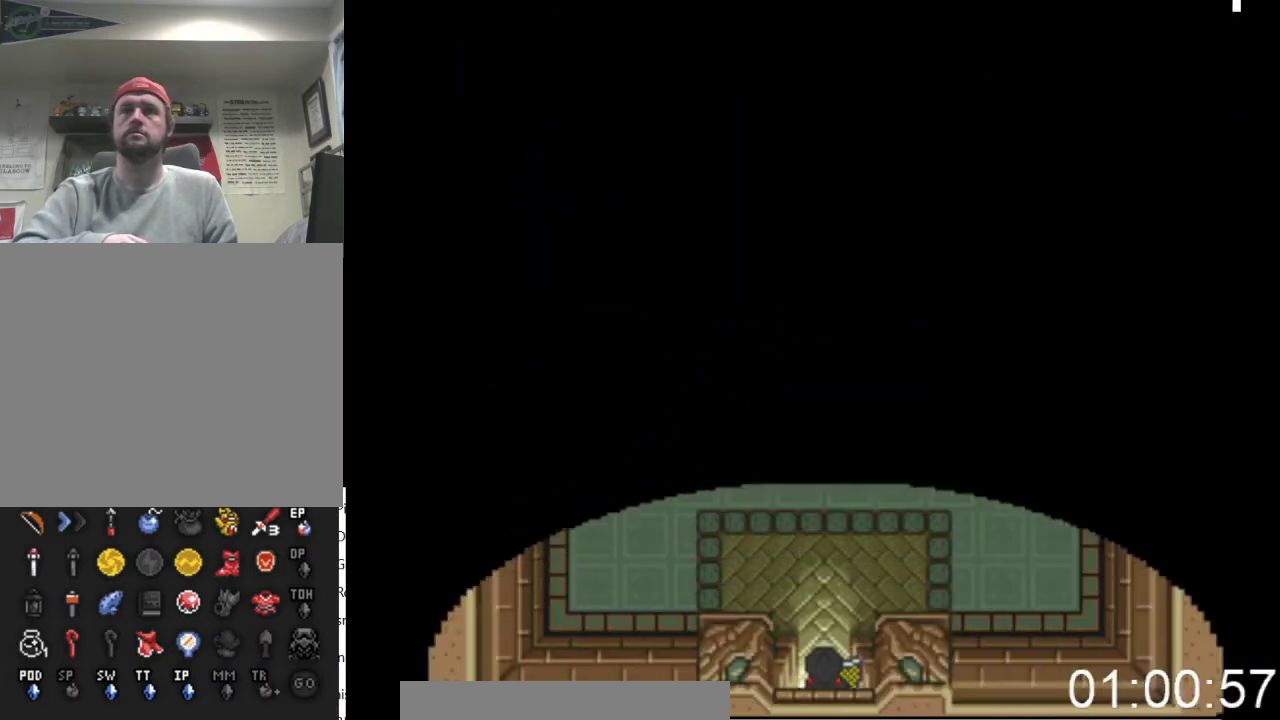
{"buttons": ["DPAD_UP"], "events": []}